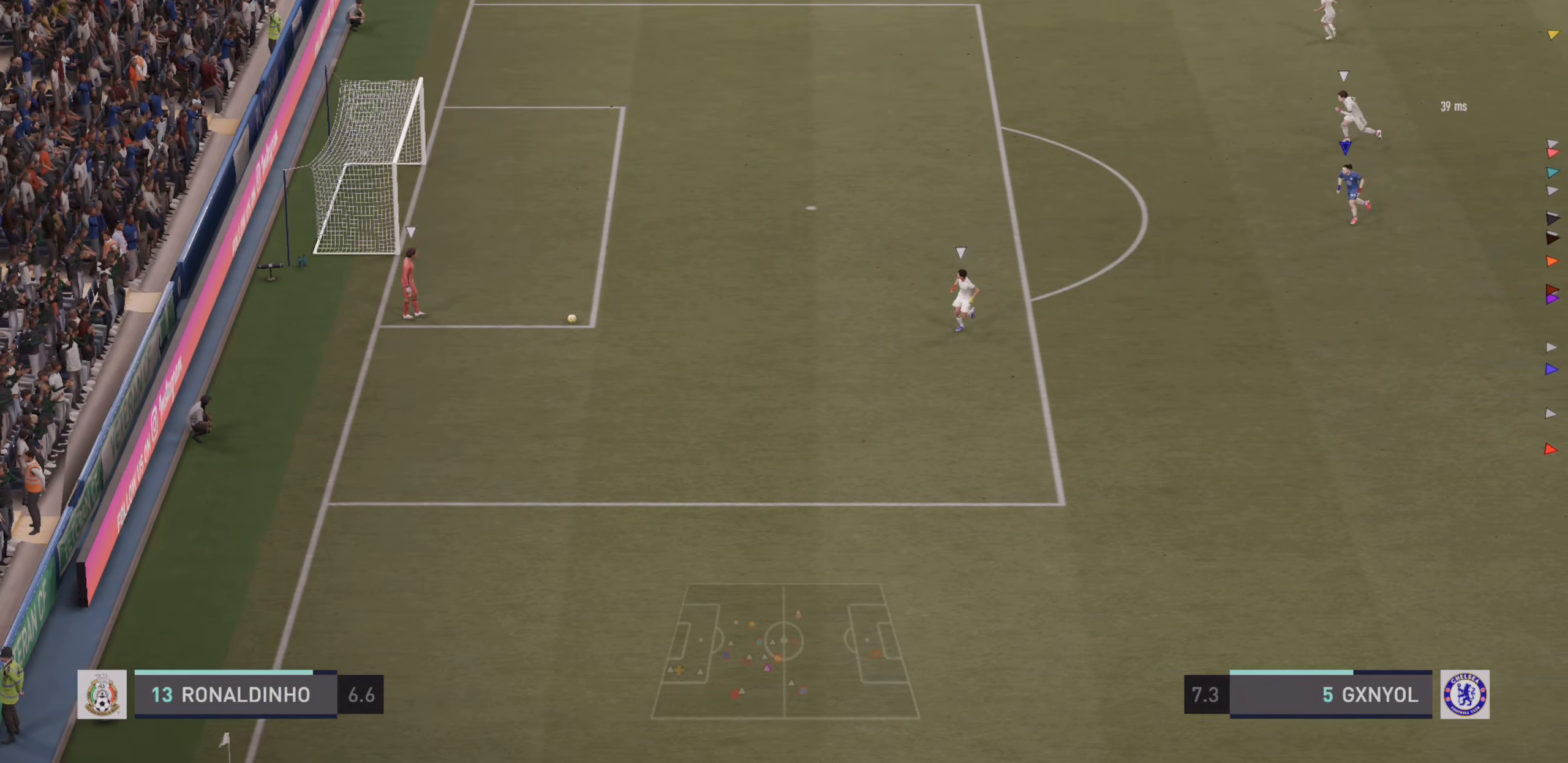
Gameplay with a controller (PlayStation layout); each line is a JSON object with the inputs held at the frame after it. "events" lists button and stick changes between this image and that frame as [ms after this image, input, new state], when the widget could be followed in between. Not read: L3 R3 right_stick.
{"buttons": ["R2"], "left_stick": "up-left", "events": [[150, "left_stick", "up-left"], [166, "R2", "down"]]}
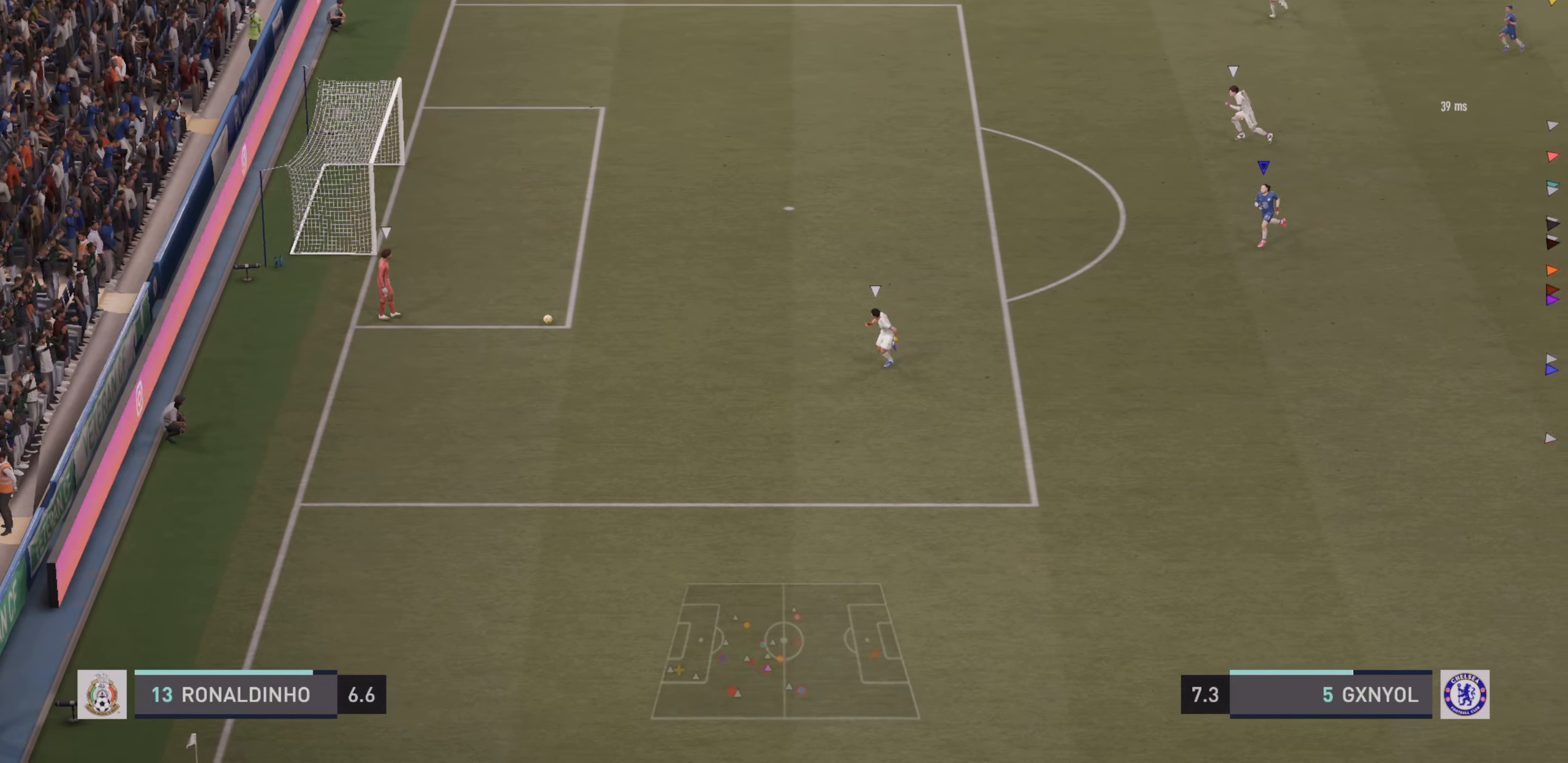
{"buttons": [], "left_stick": "down-left", "events": [[250, "left_stick", "left"], [416, "left_stick", "down-left"], [466, "R2", "up"]]}
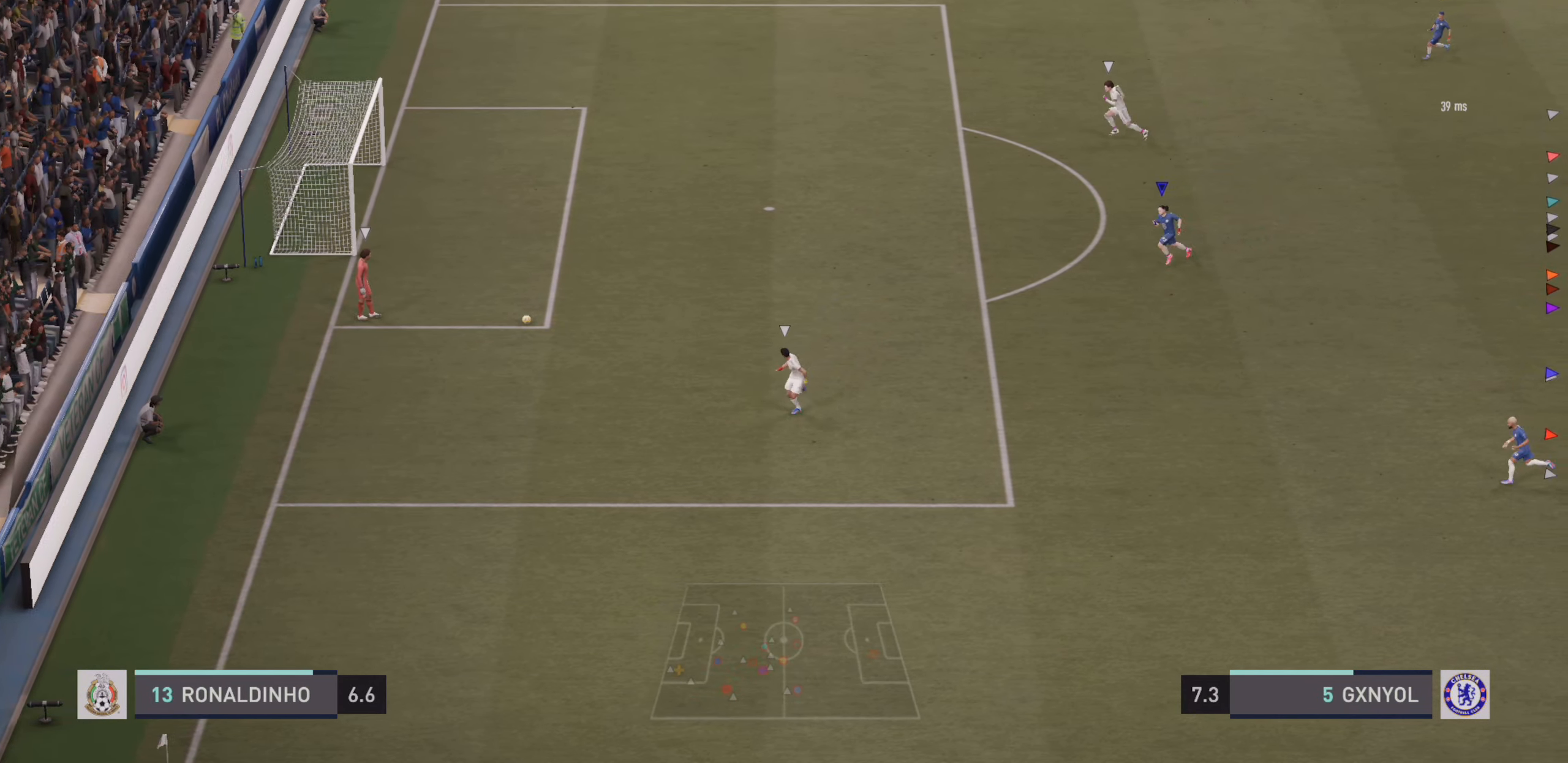
{"buttons": [], "left_stick": "center", "events": [[50, "left_stick", "down"], [433, "left_stick", "center"]]}
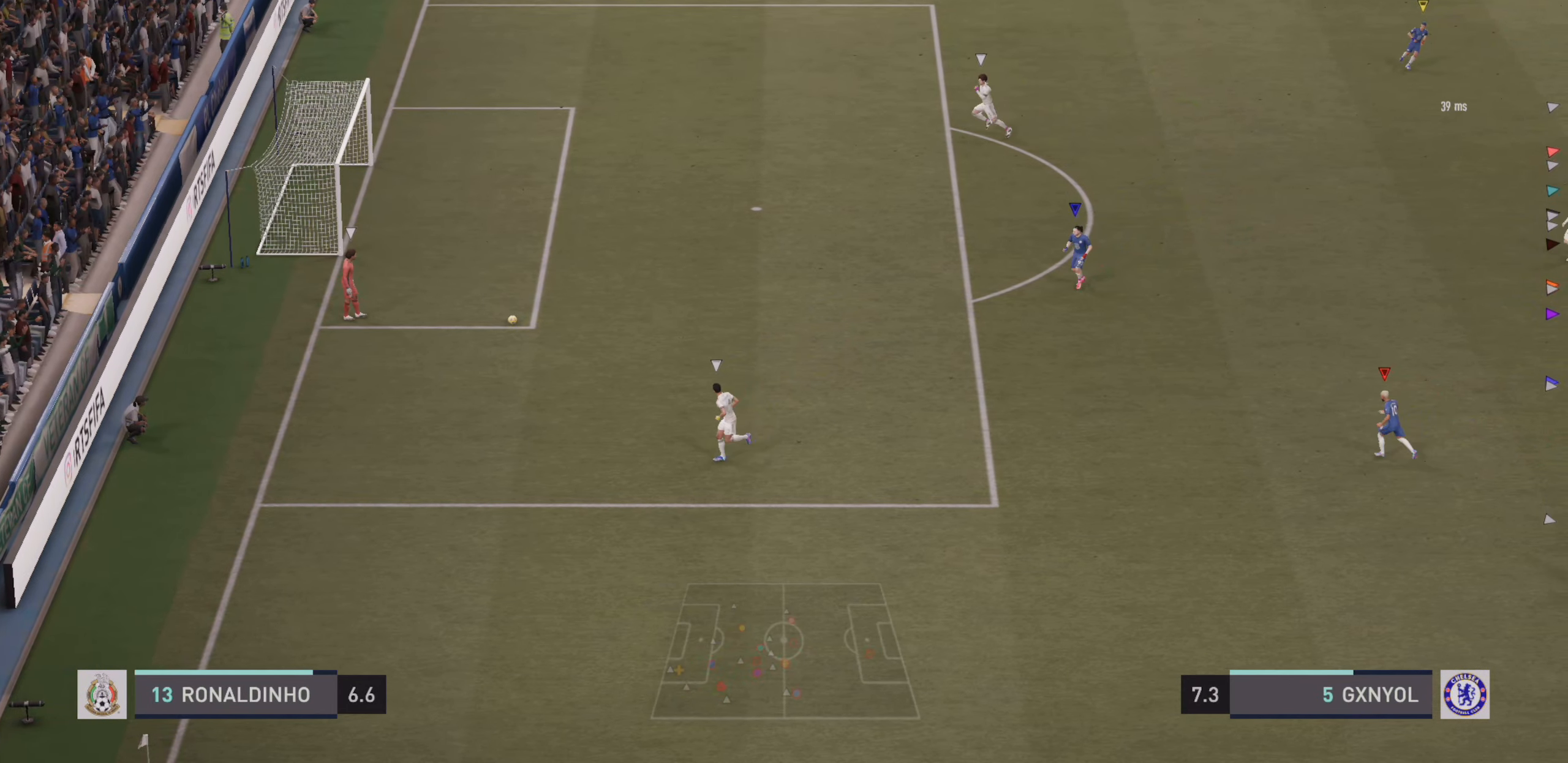
{"buttons": [], "left_stick": "center", "events": []}
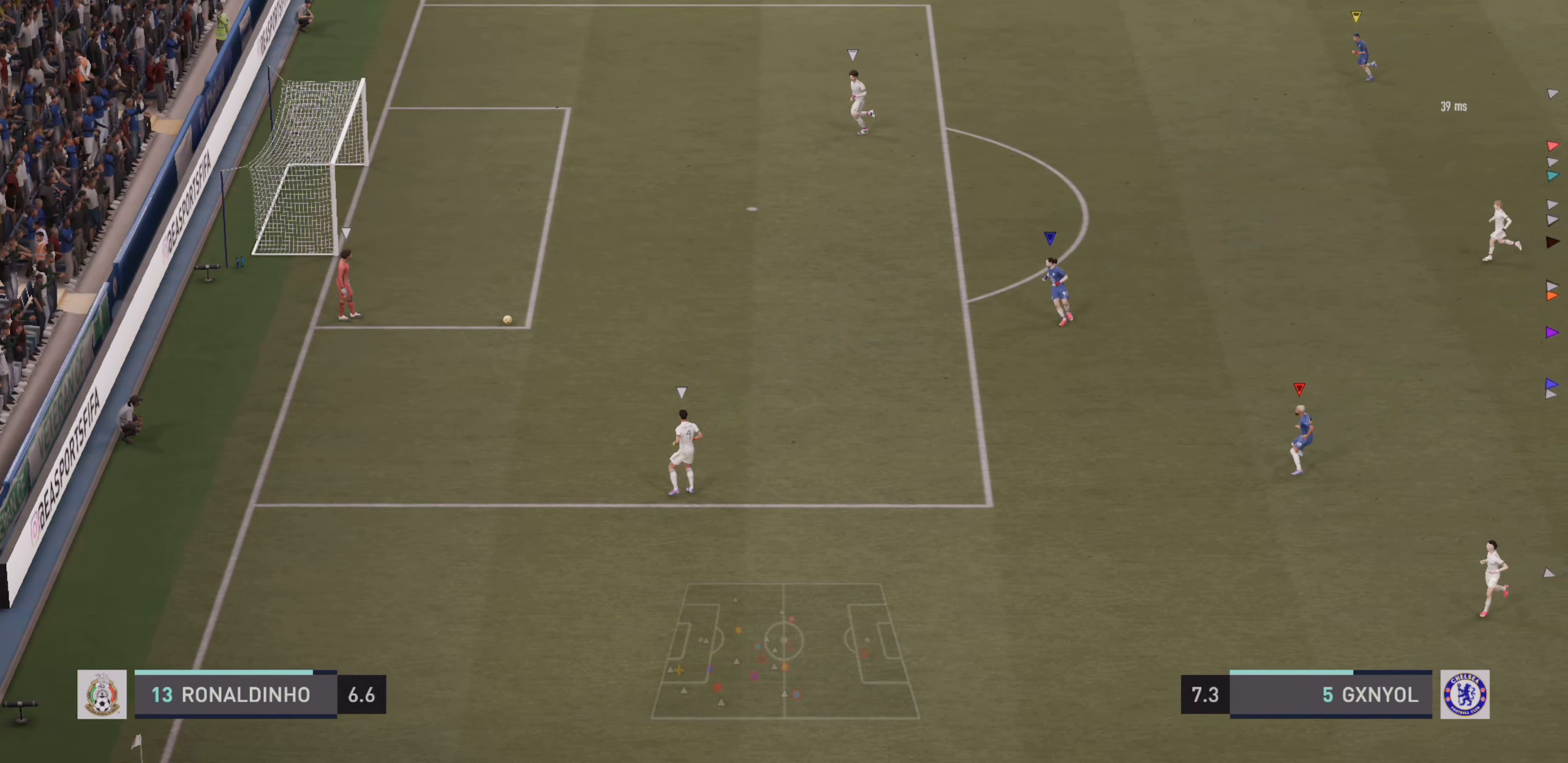
{"buttons": [], "left_stick": "center", "events": [[100, "left_stick", "left"], [366, "left_stick", "center"]]}
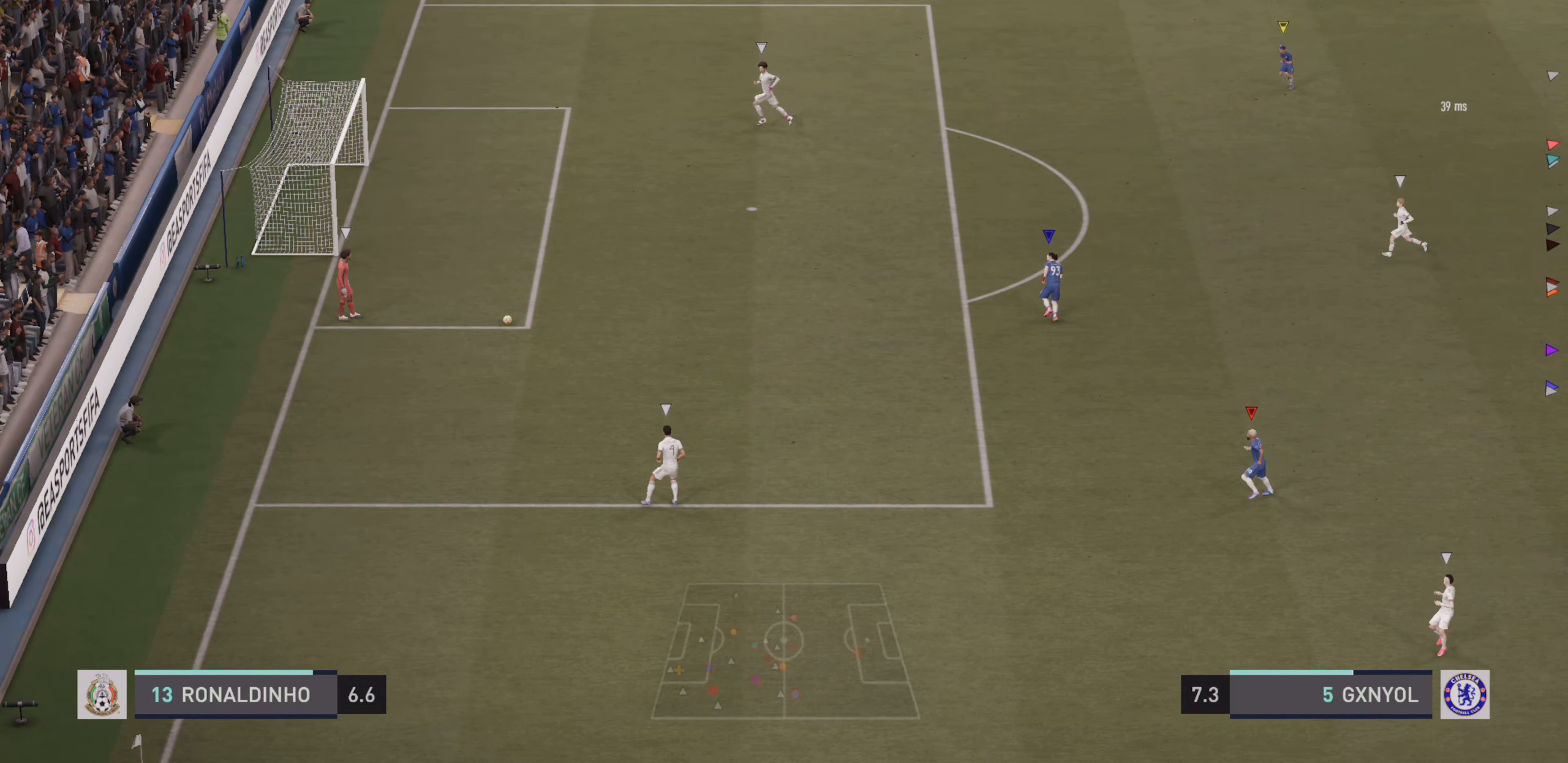
{"buttons": [], "left_stick": "center", "events": []}
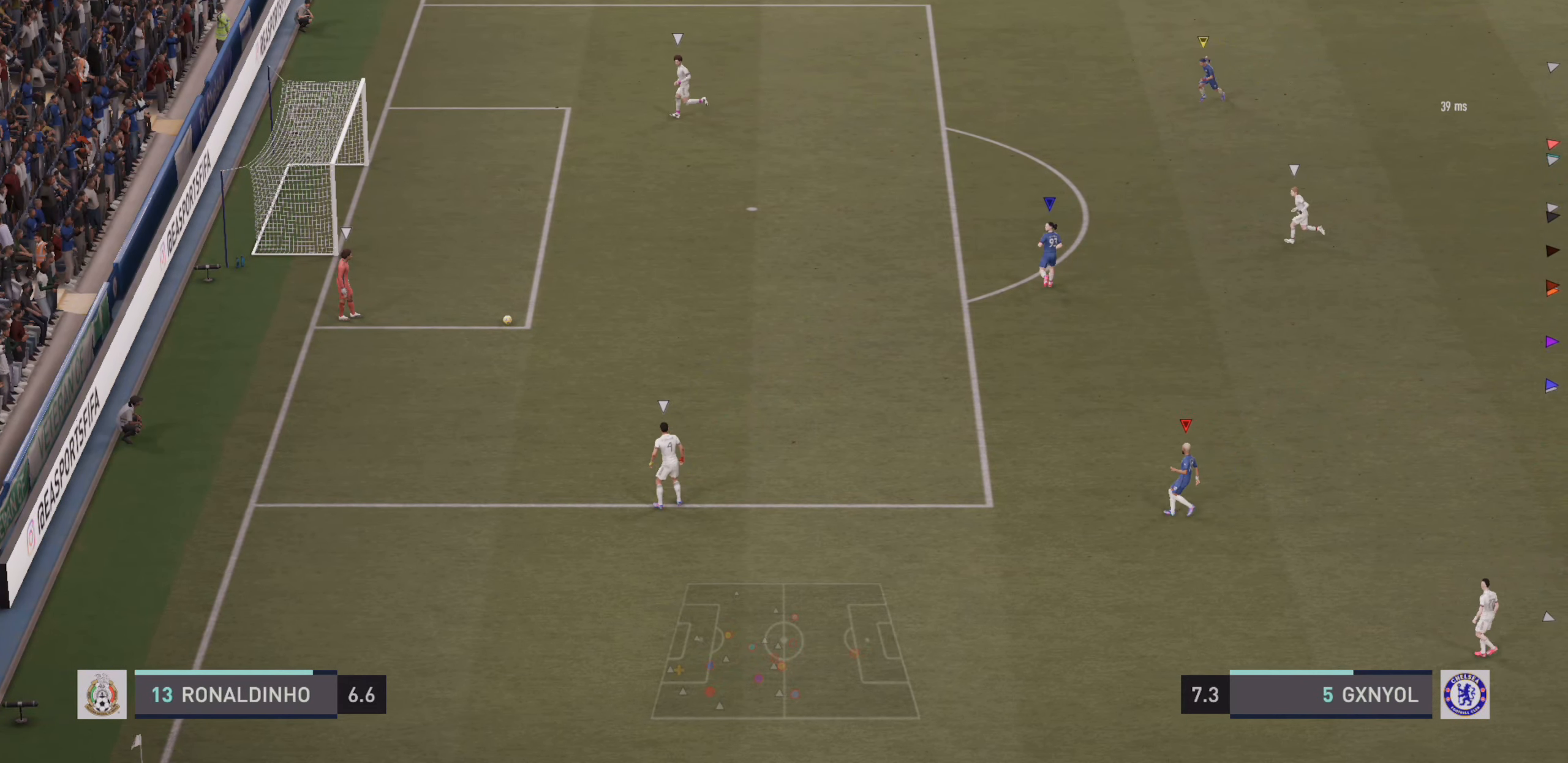
{"buttons": [], "left_stick": "left", "events": [[483, "left_stick", "left"]]}
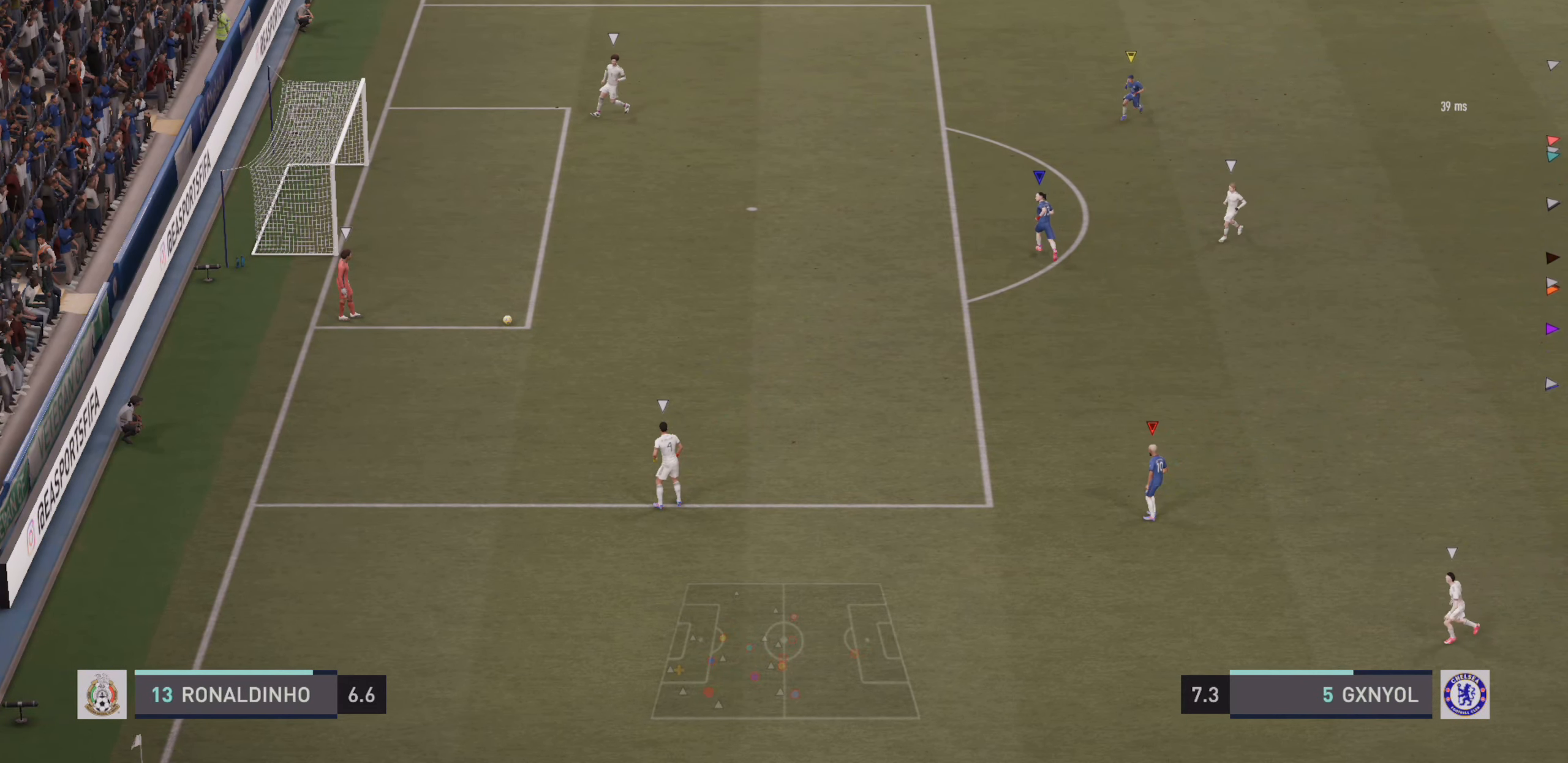
{"buttons": ["R2"], "left_stick": "left", "events": [[16, "R2", "down"]]}
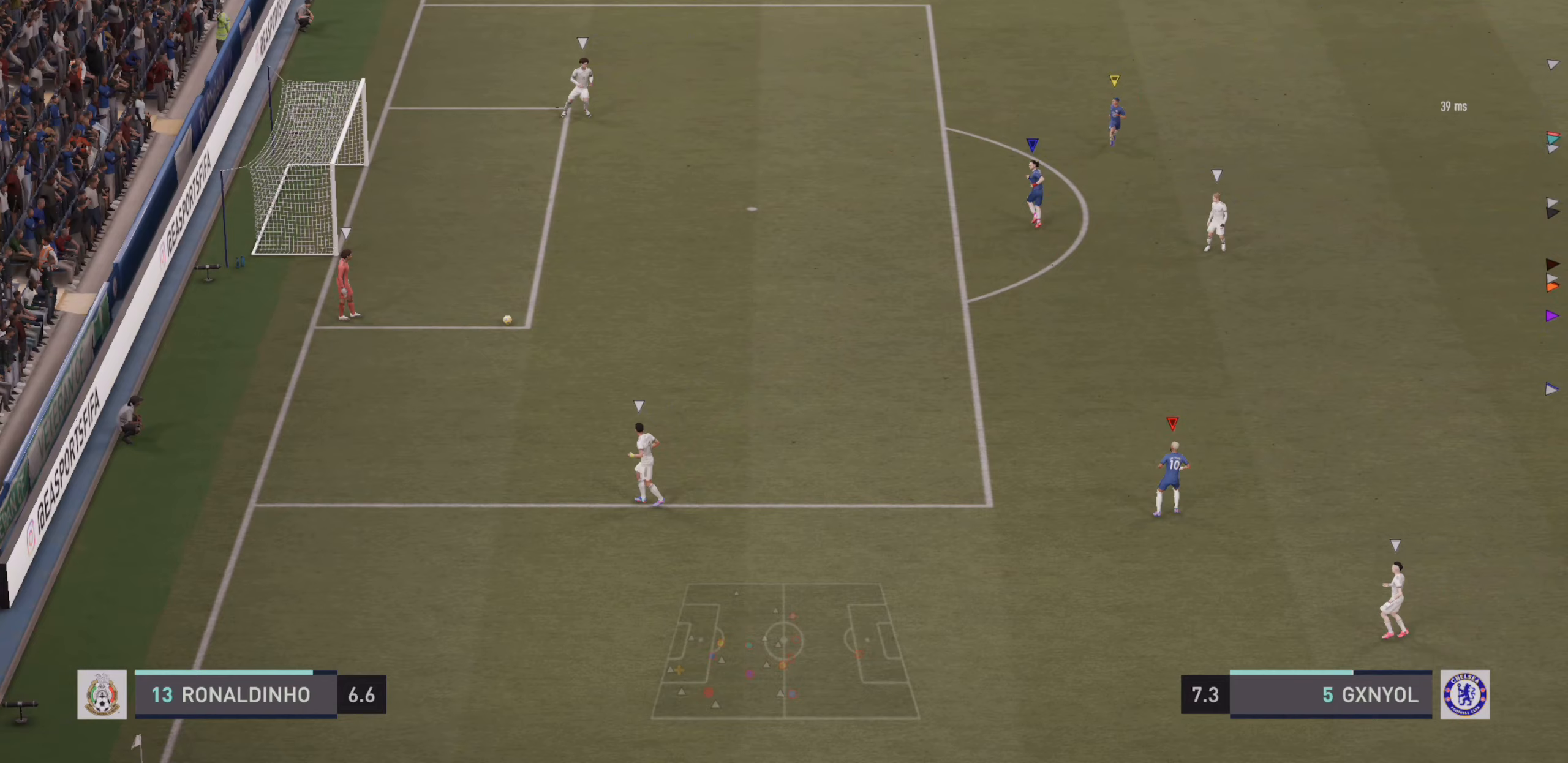
{"buttons": [], "left_stick": "center", "events": [[150, "R2", "up"], [217, "left_stick", "center"]]}
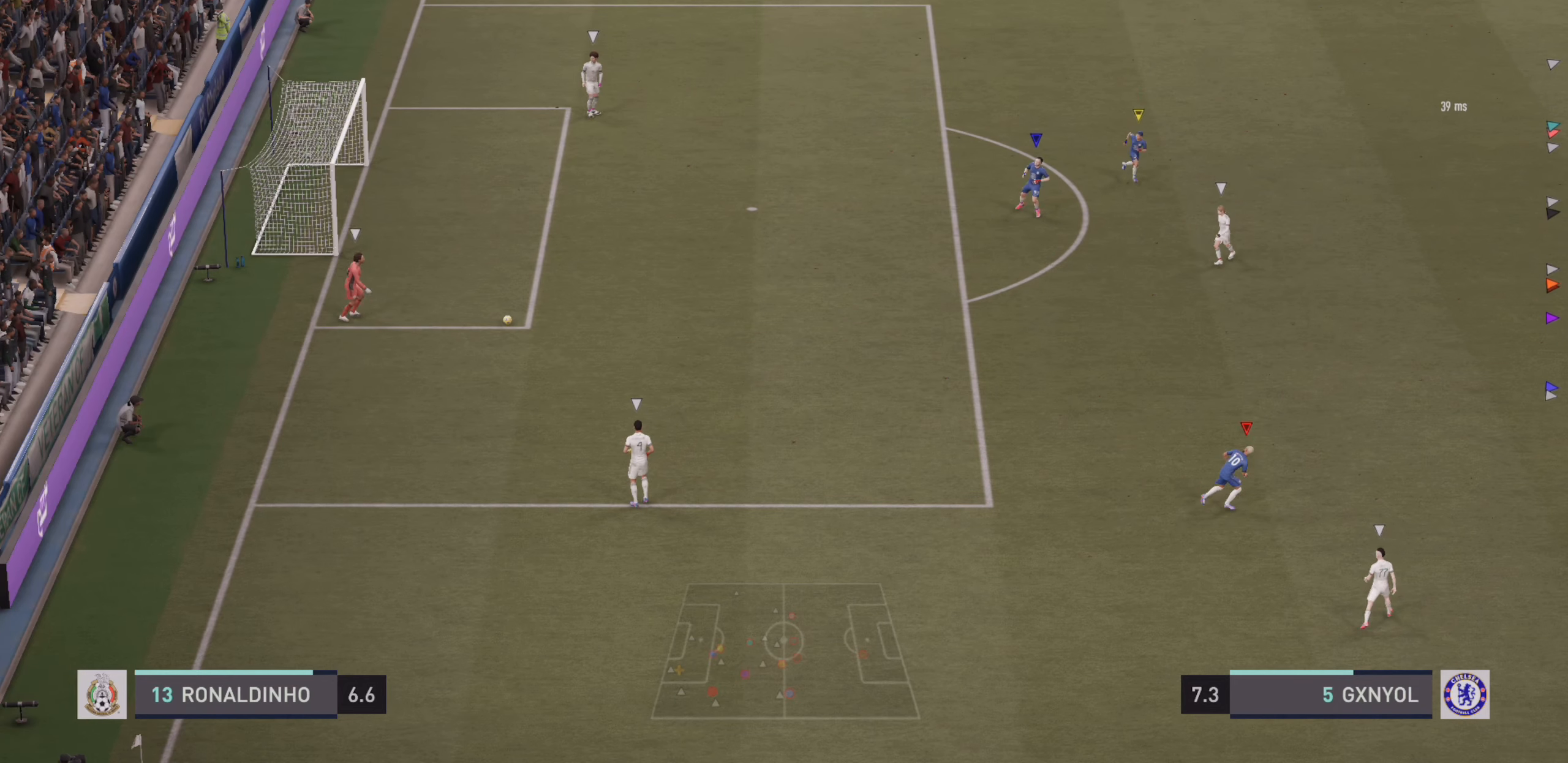
{"buttons": [], "left_stick": "center", "events": []}
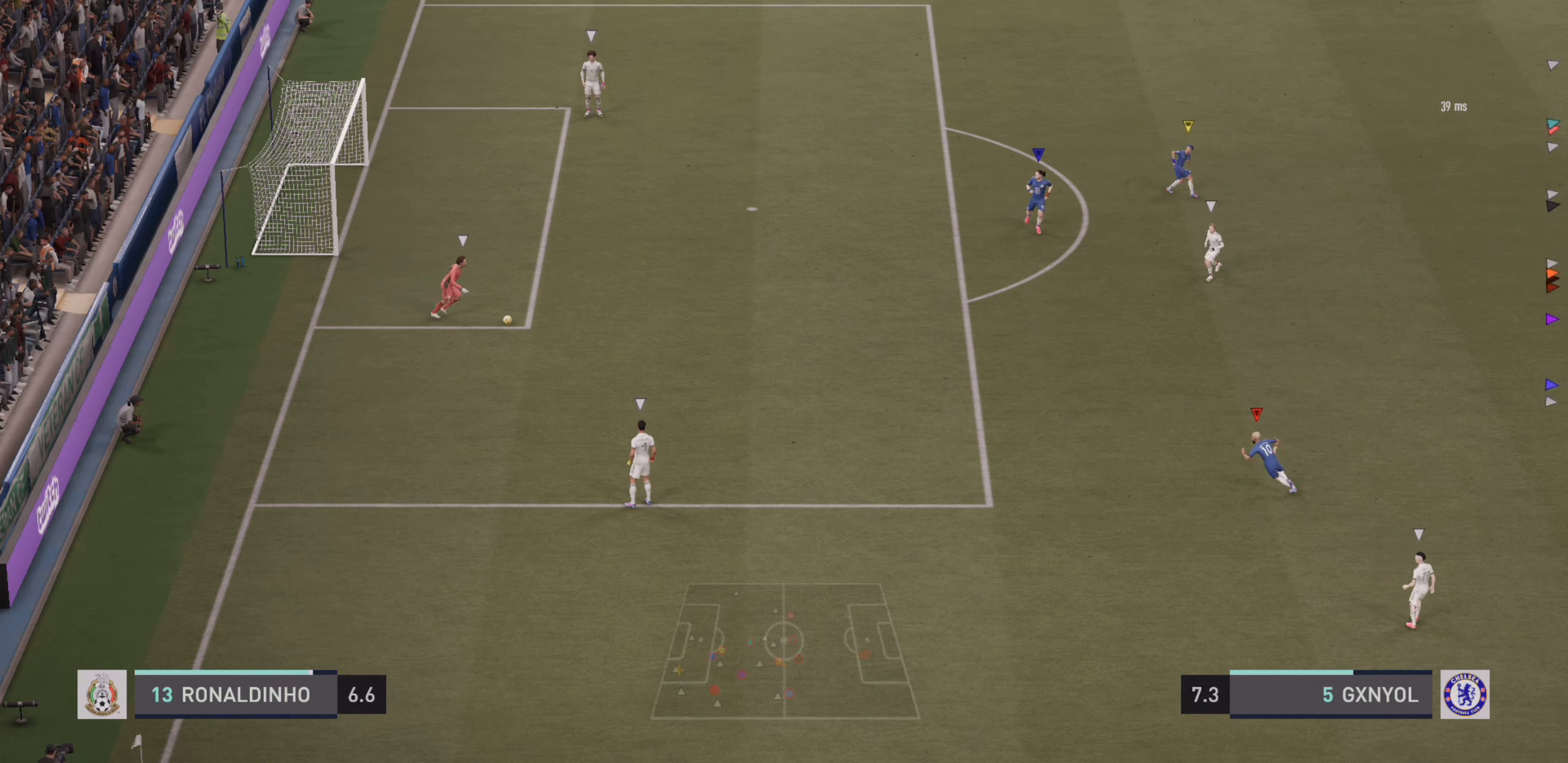
{"buttons": [], "left_stick": "center", "events": []}
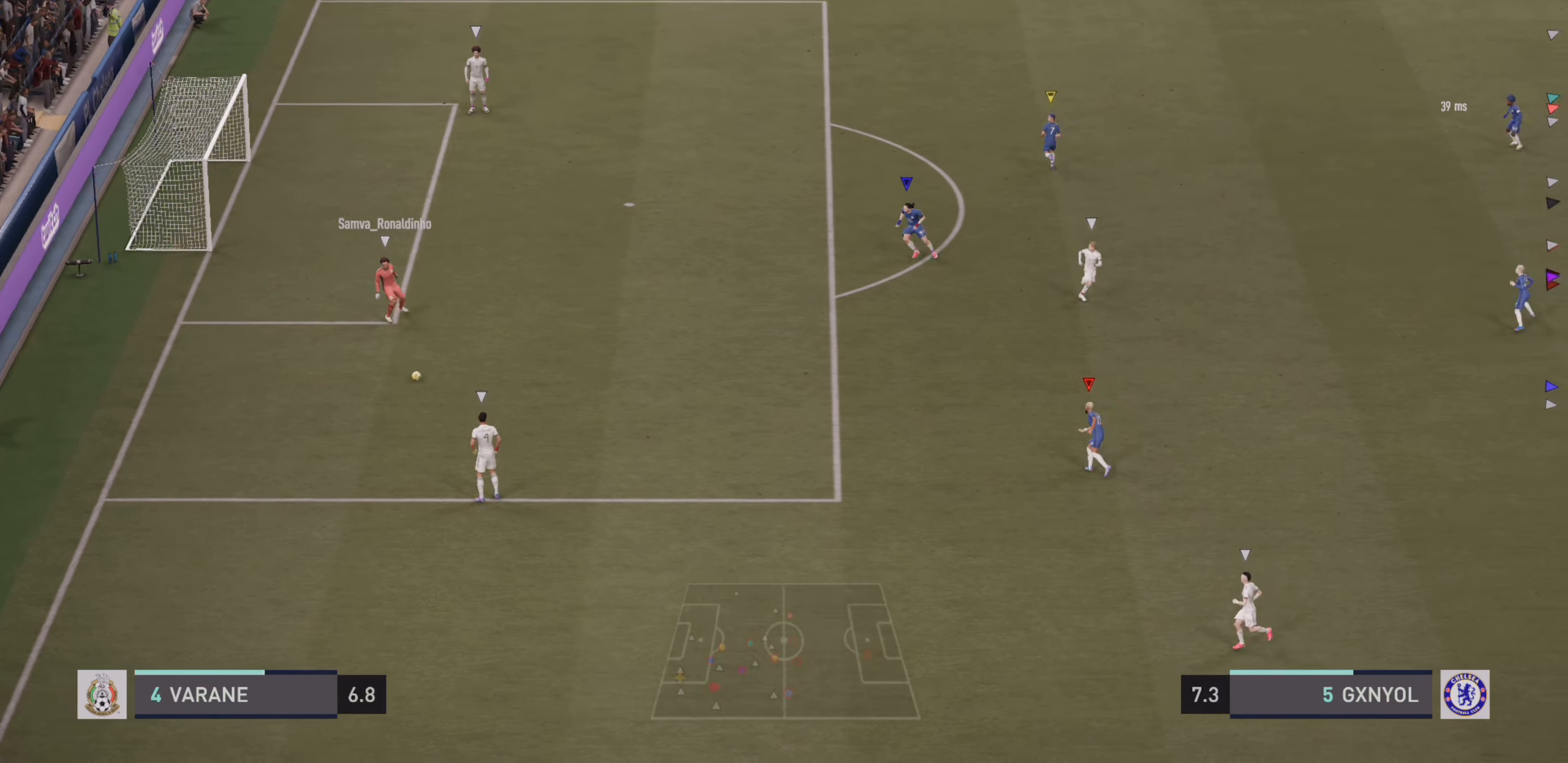
{"buttons": [], "left_stick": "center", "events": []}